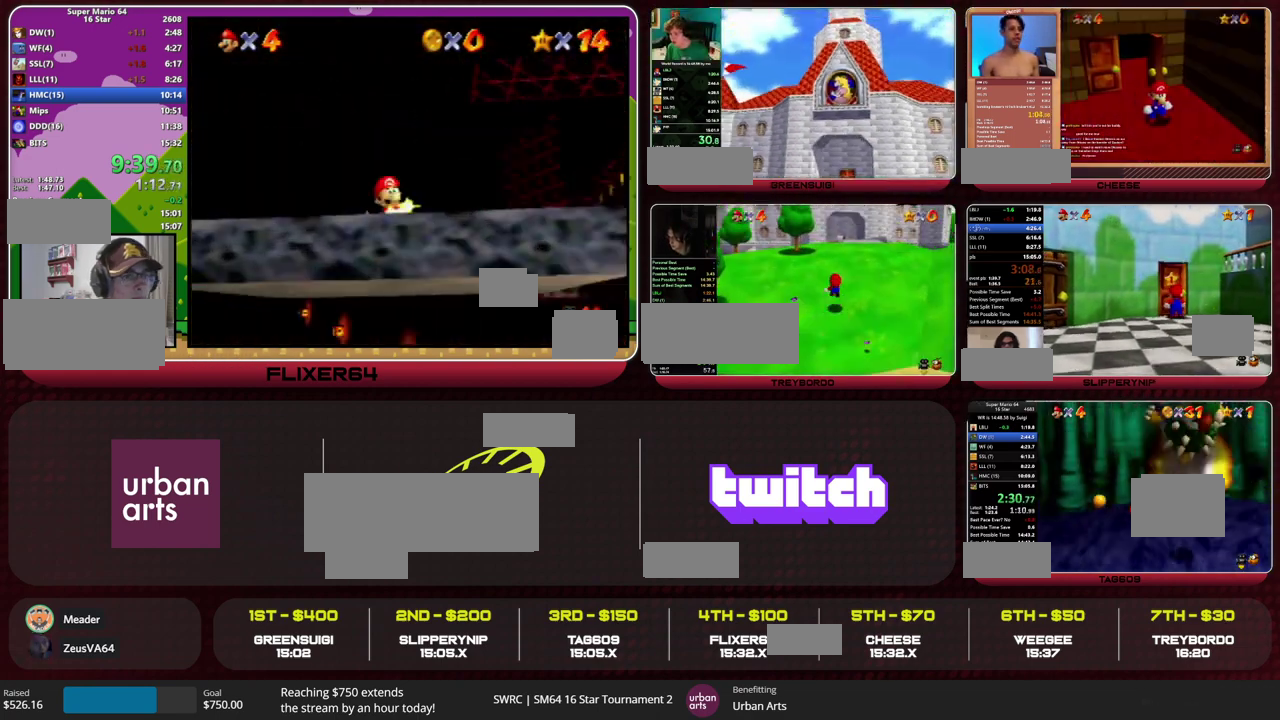
Gameplay with a controller (PlayStation layout); each line is a JSON object with the inputs held at the frame after it. "events" lists button and stick changes between this image and that frame as [ms after this image, input, new state], when the widget could be followed in between. This overlay highlights the sticks when they move; stick clicks (L3) are not distinguishable. Not read: HOME L3 R3.
{"buttons": [], "left_stick": "down", "events": [[300, "left_stick", "down"]]}
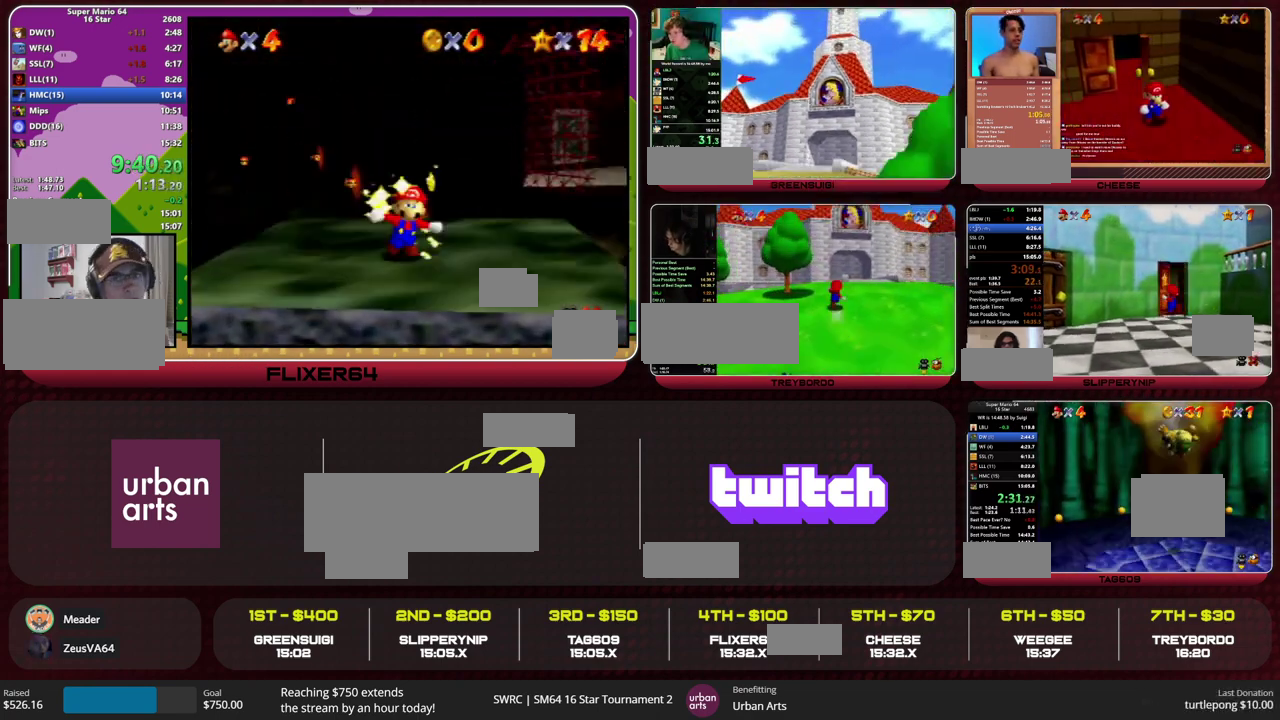
{"buttons": [], "left_stick": "down-right", "events": [[167, "left_stick", "down-right"]]}
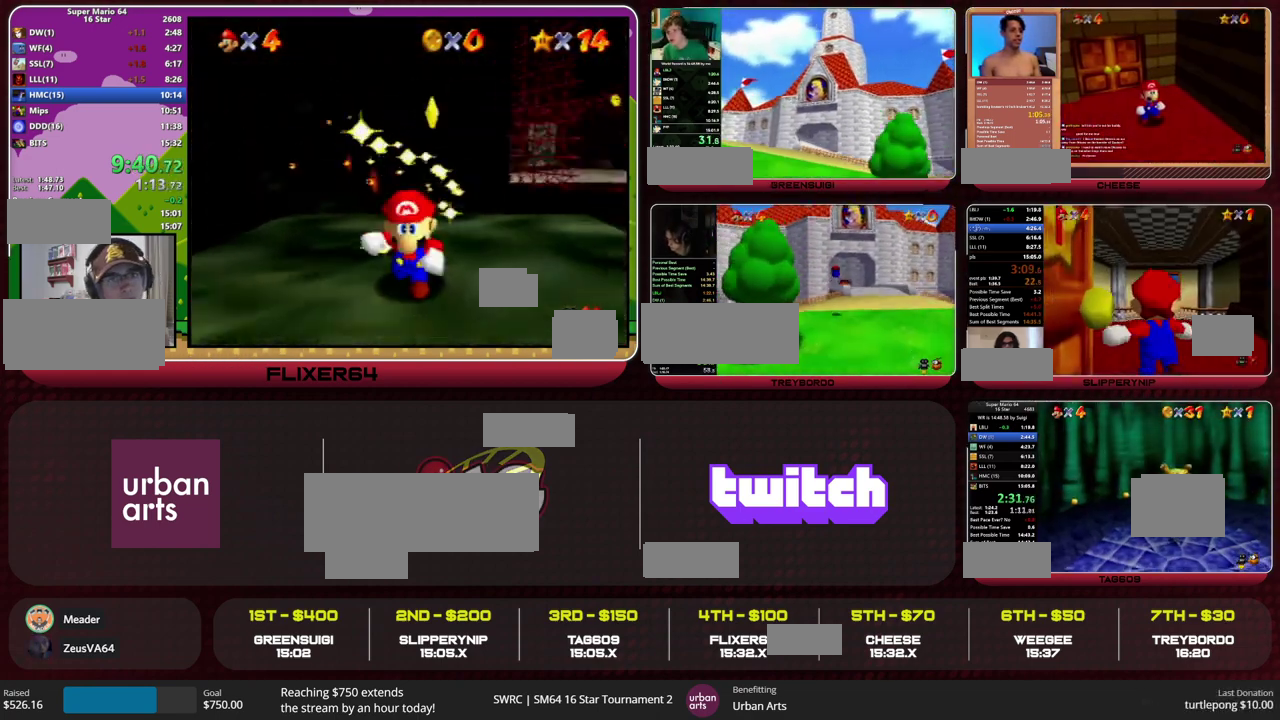
{"buttons": [], "left_stick": "down-right", "events": []}
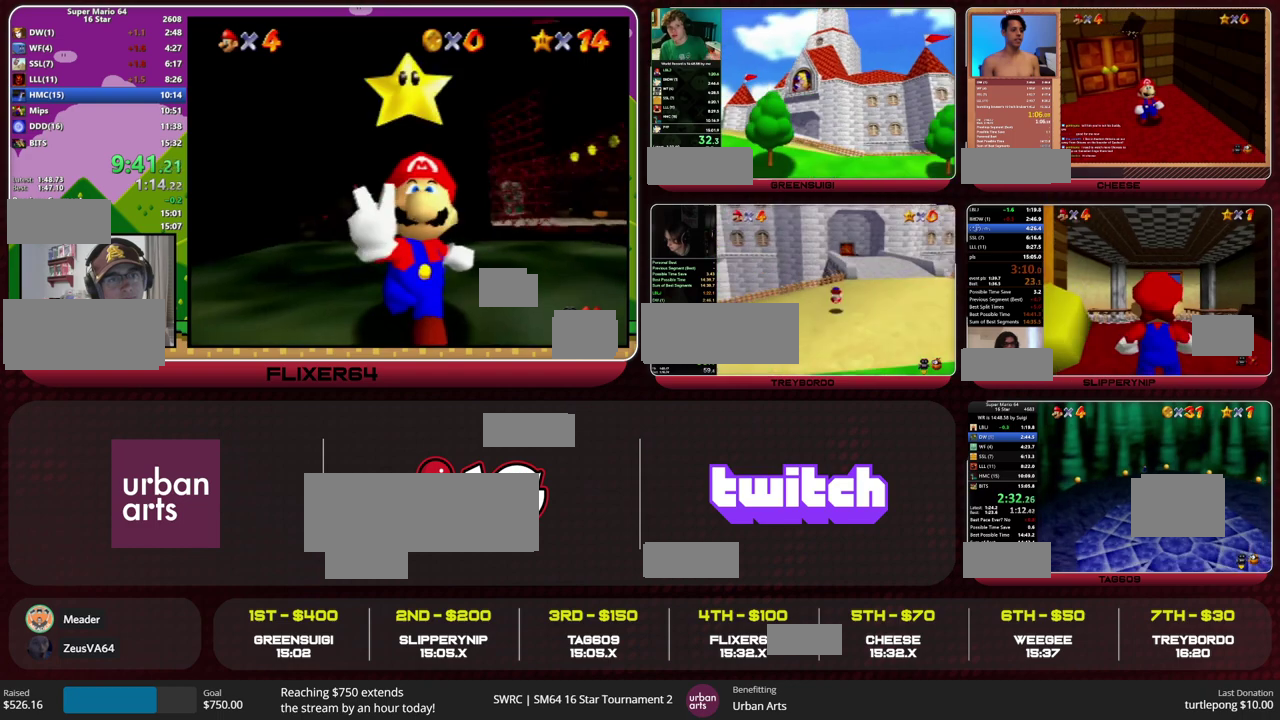
{"buttons": ["R2"], "left_stick": "down-right", "events": [[500, "R2", "down"]]}
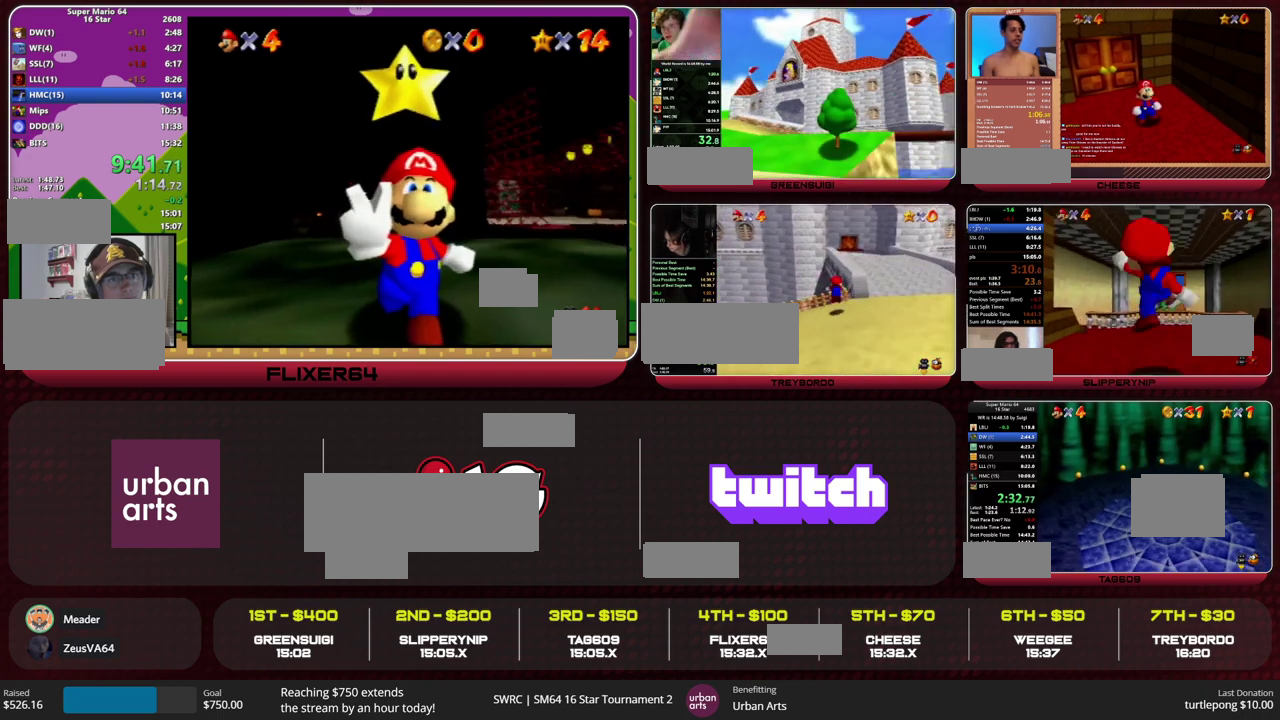
{"buttons": [], "left_stick": "down-right", "events": [[133, "R2", "up"]]}
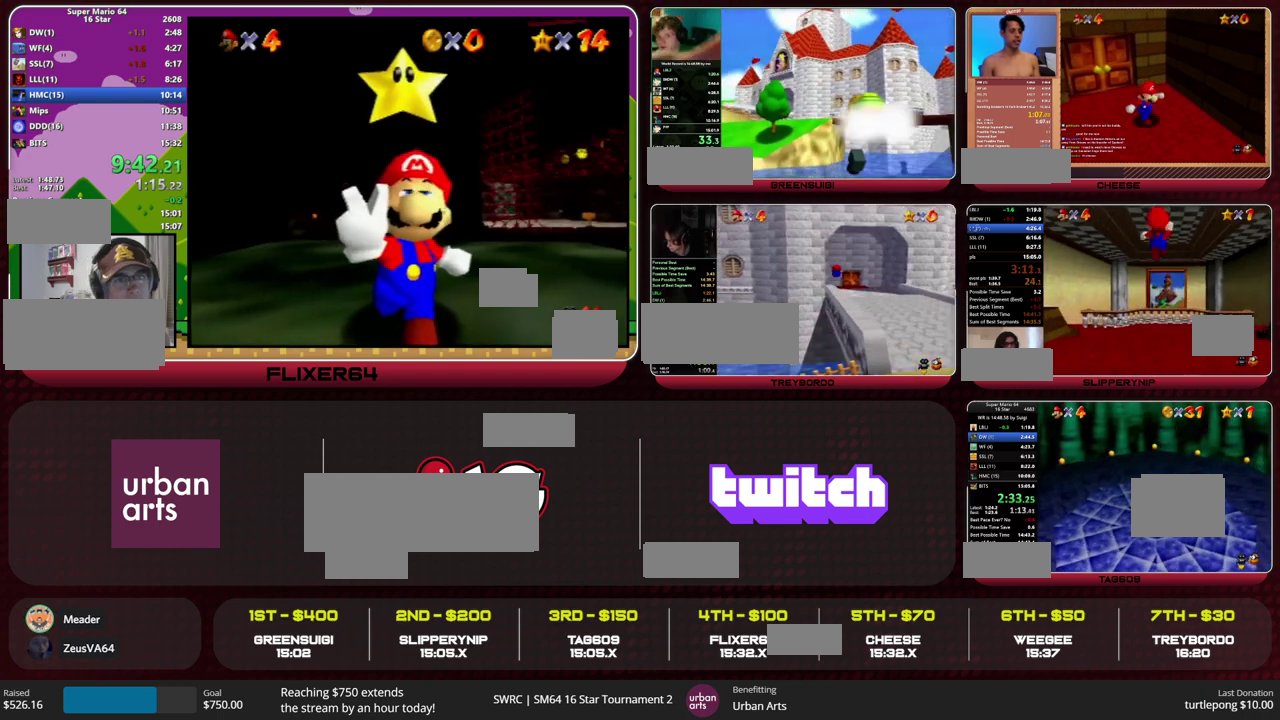
{"buttons": [], "left_stick": "down", "events": [[67, "left_stick", "down"], [333, "left_stick", "down-left"], [400, "left_stick", "down"]]}
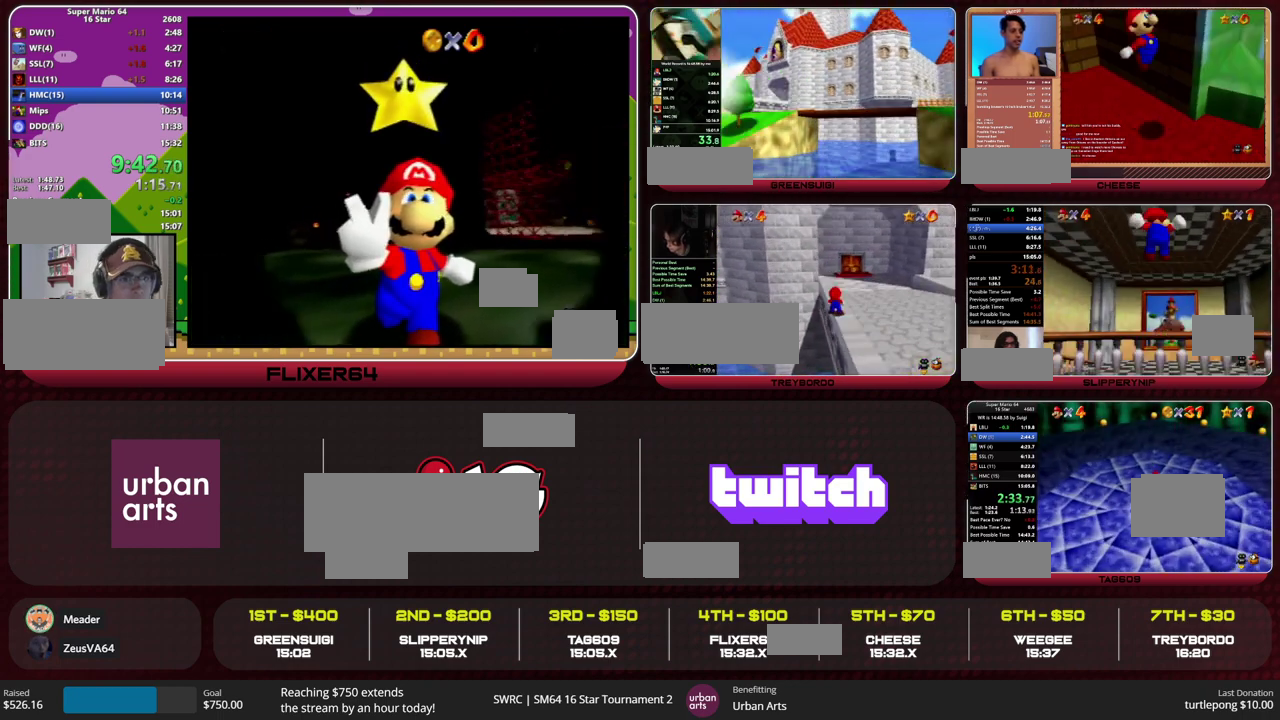
{"buttons": [], "left_stick": "down", "events": [[100, "left_stick", "center"], [333, "left_stick", "down"]]}
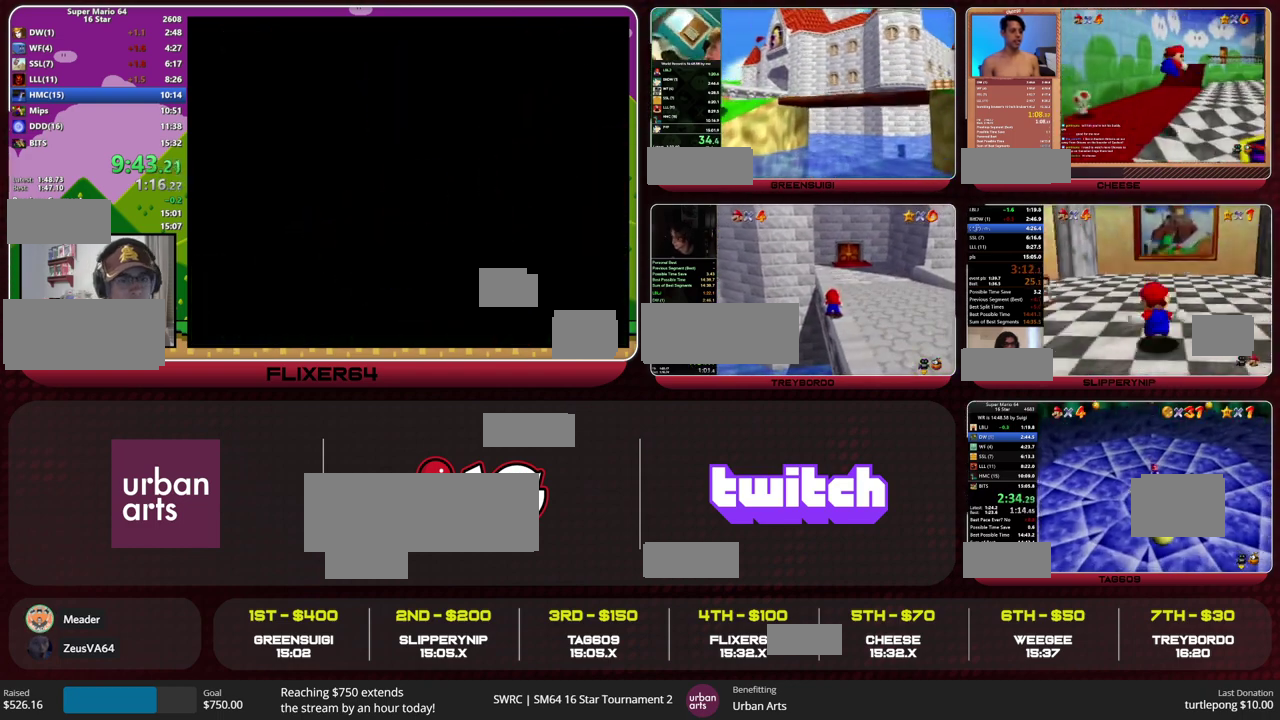
{"buttons": [], "left_stick": "down", "events": []}
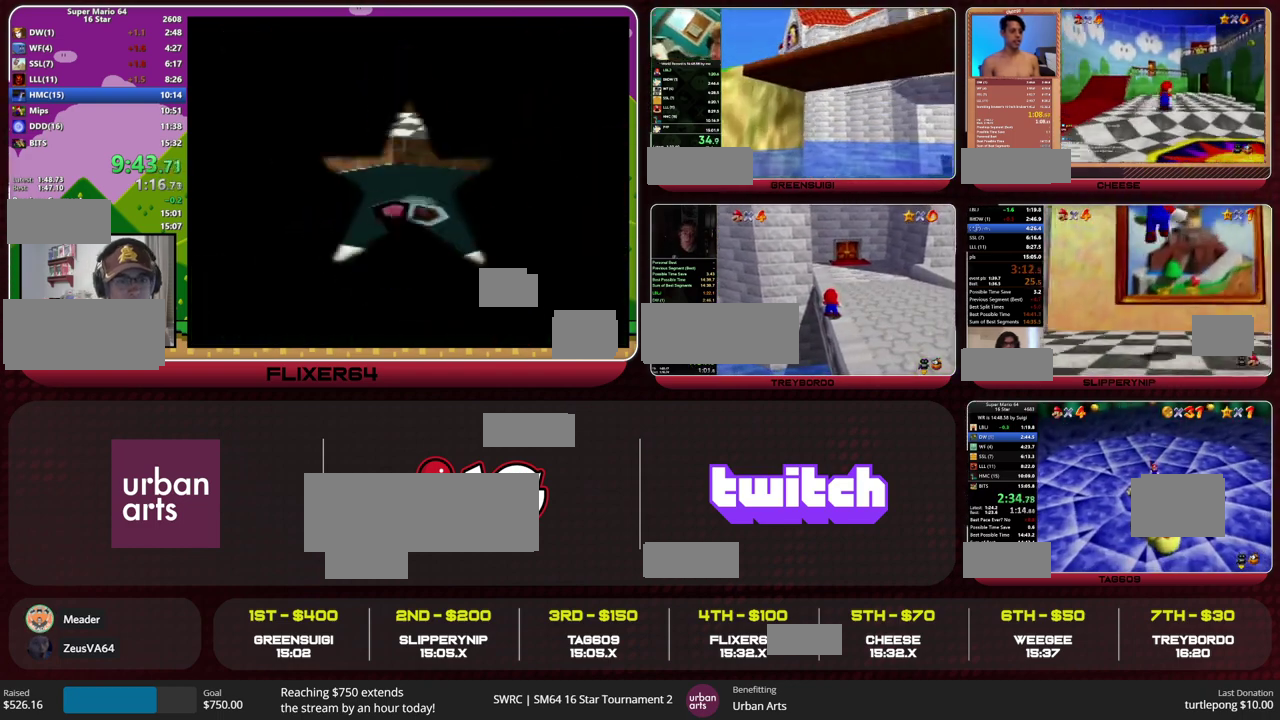
{"buttons": [], "left_stick": "down", "events": []}
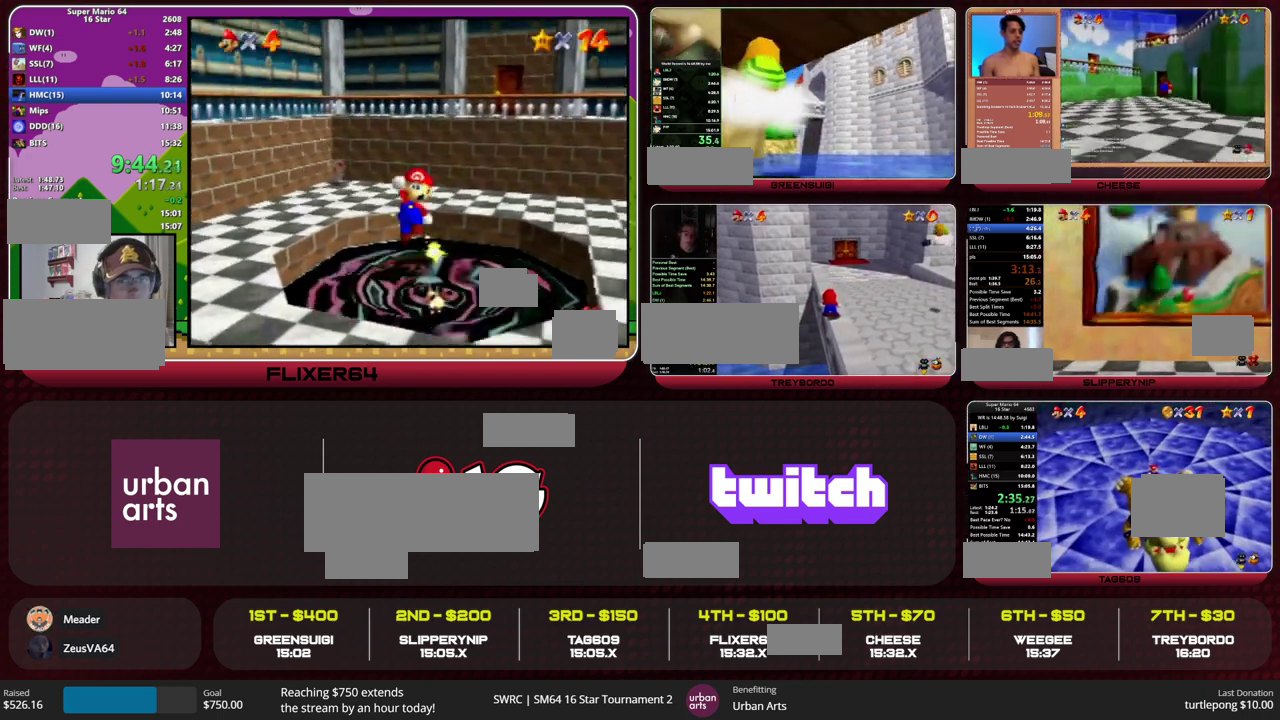
{"buttons": [], "left_stick": "down", "events": []}
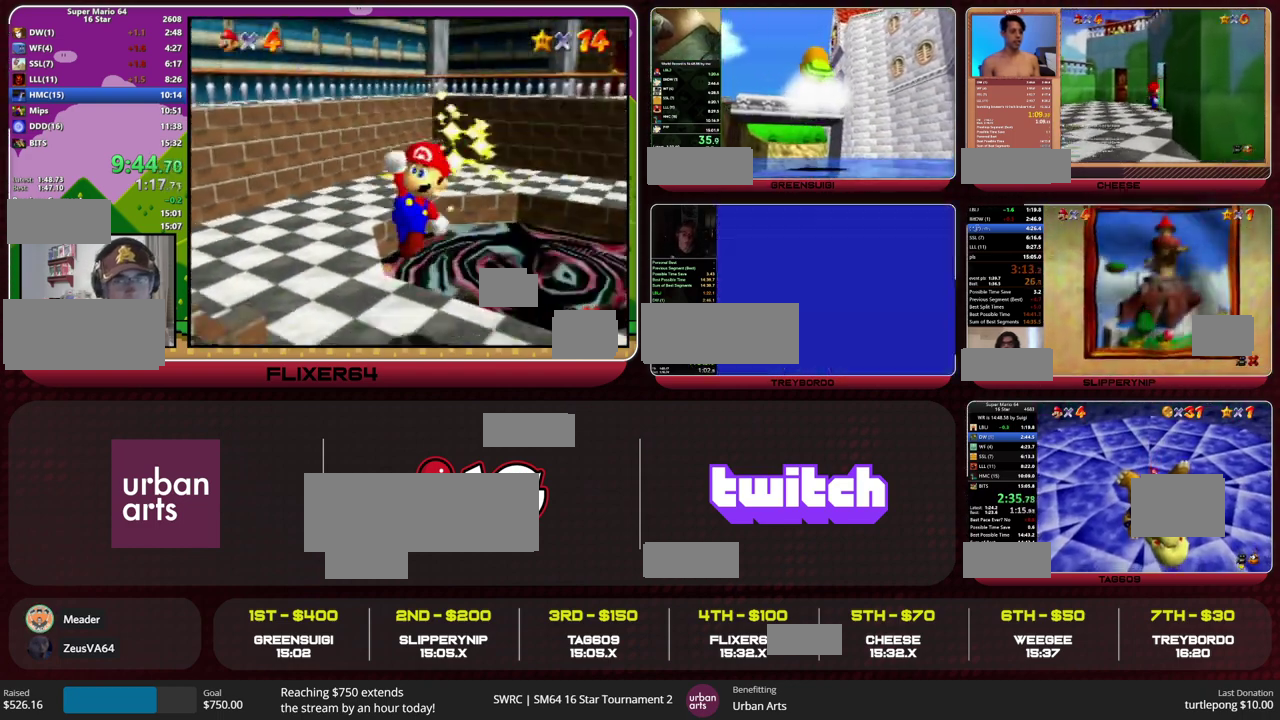
{"buttons": [], "left_stick": "down", "events": [[133, "left_stick", "up"], [200, "left_stick", "down"]]}
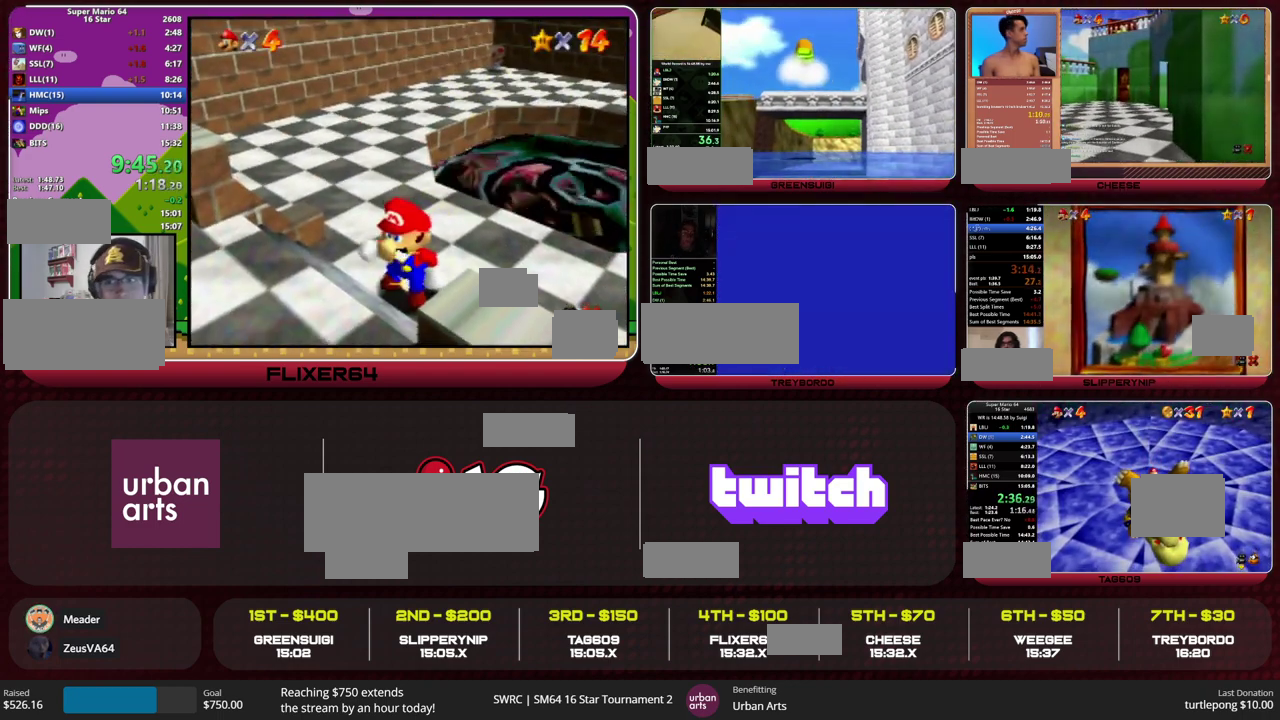
{"buttons": ["R2"], "left_stick": "down", "events": [[67, "R2", "down"], [233, "R2", "up"], [467, "R2", "down"]]}
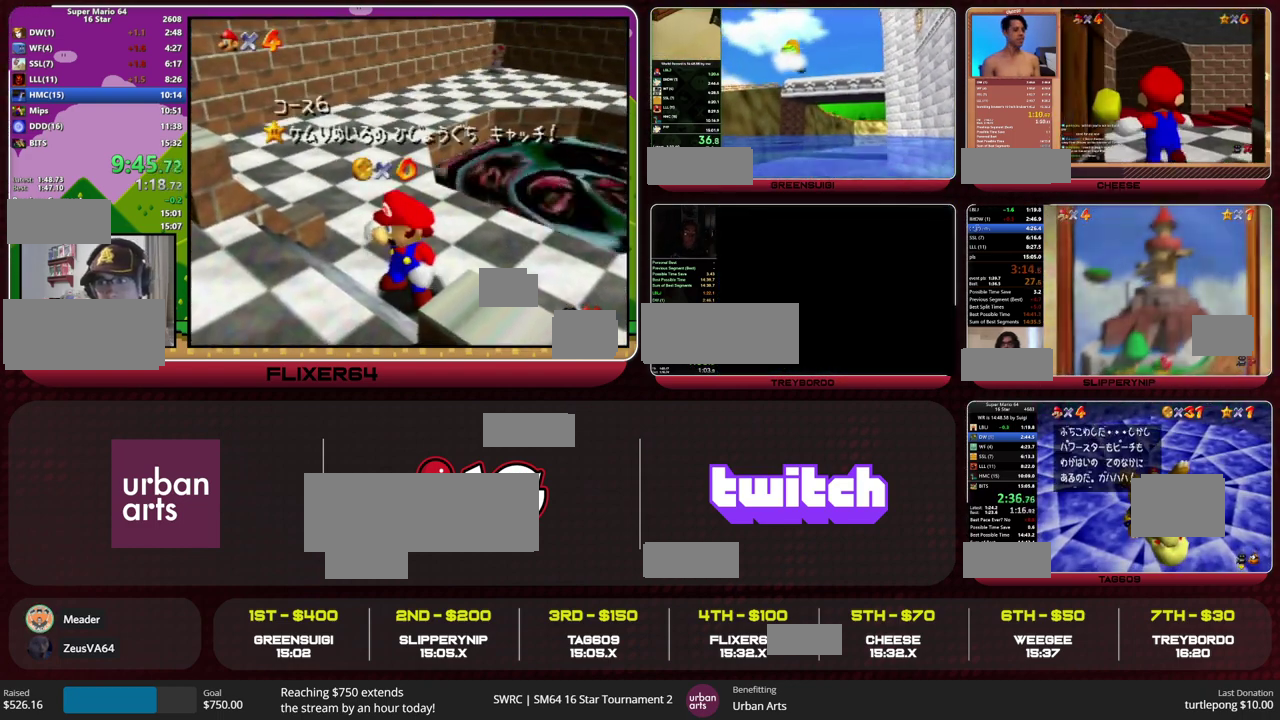
{"buttons": [], "left_stick": "down", "events": [[100, "R2", "up"], [400, "R2", "down"], [500, "R2", "up"]]}
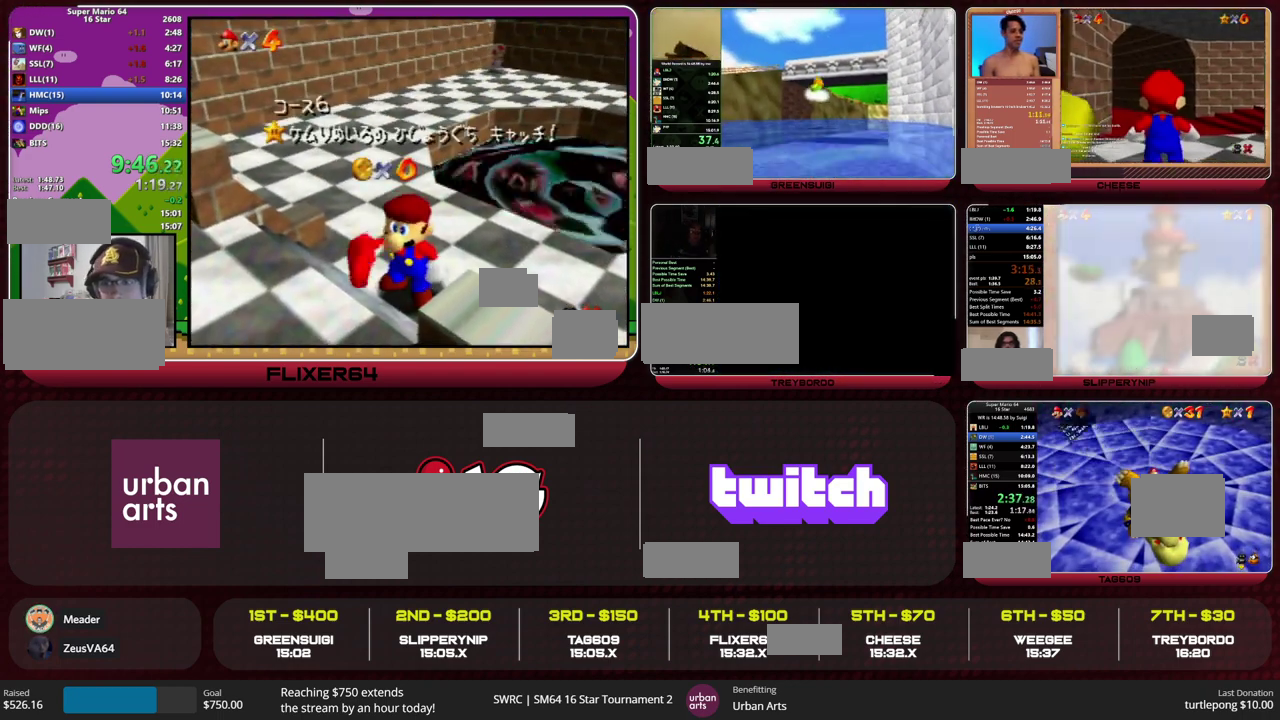
{"buttons": [], "left_stick": "center", "events": [[300, "left_stick", "center"]]}
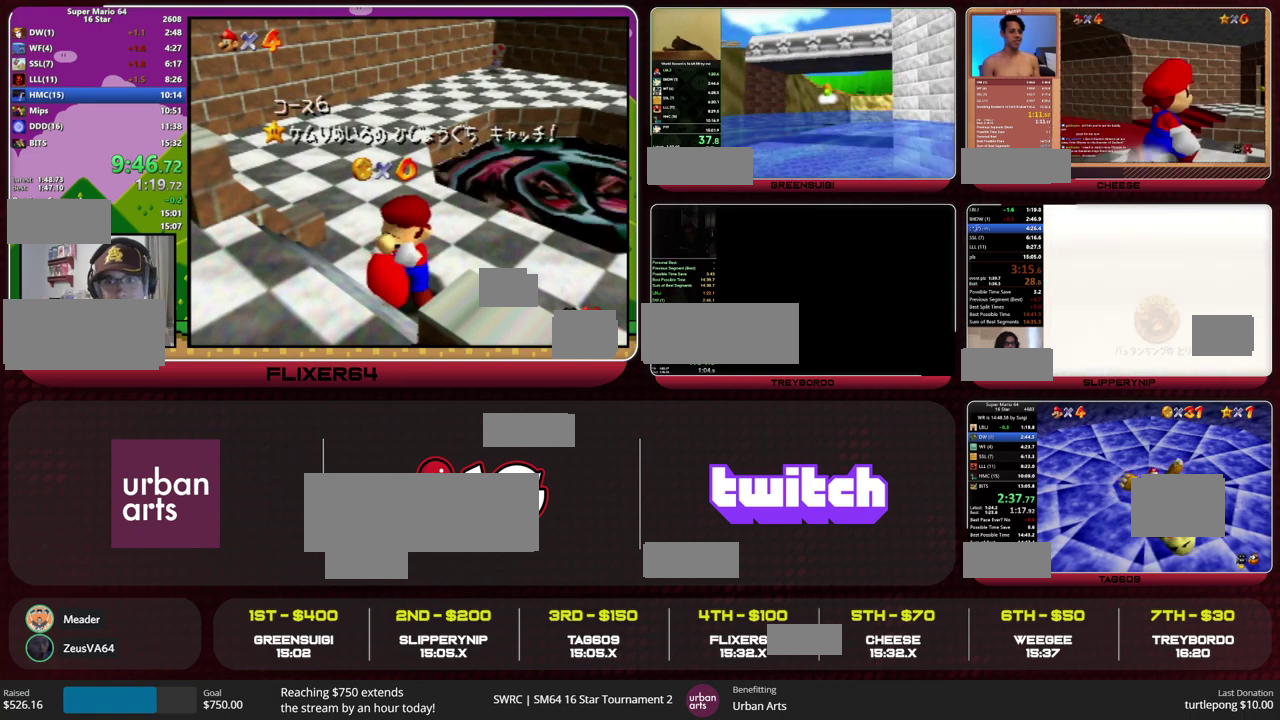
{"buttons": [], "left_stick": "center", "events": []}
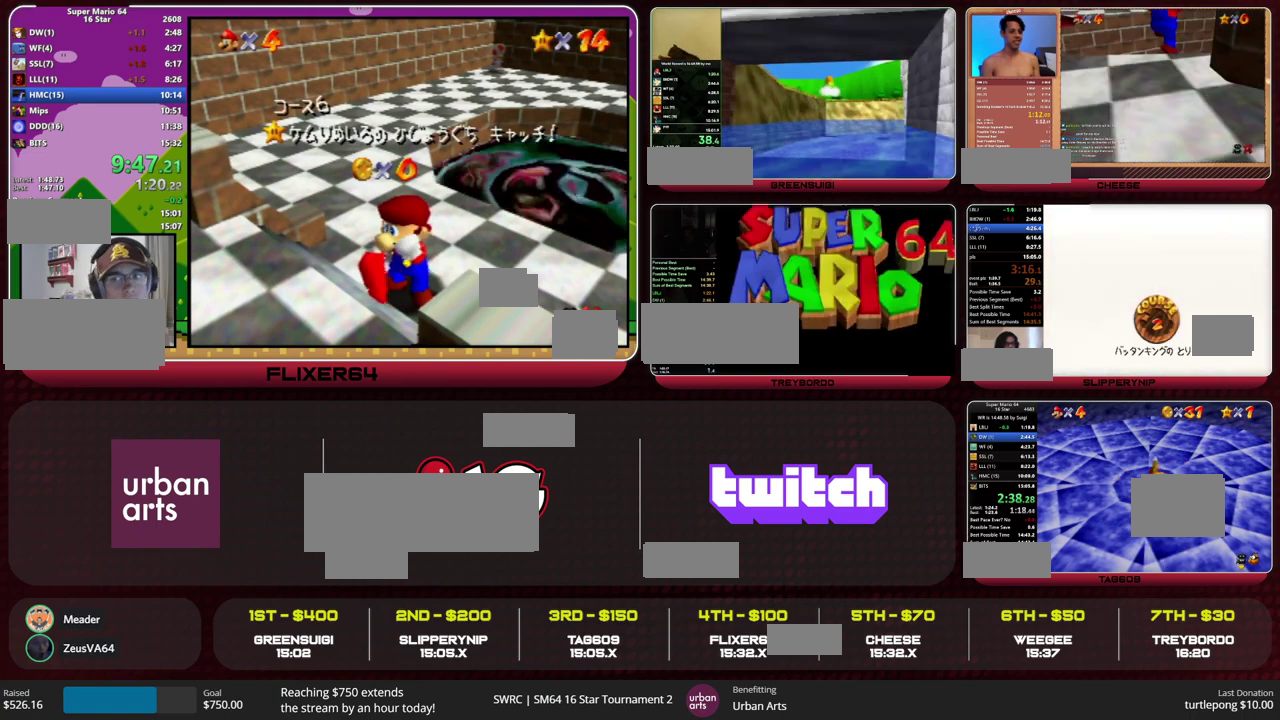
{"buttons": [], "left_stick": "center", "events": []}
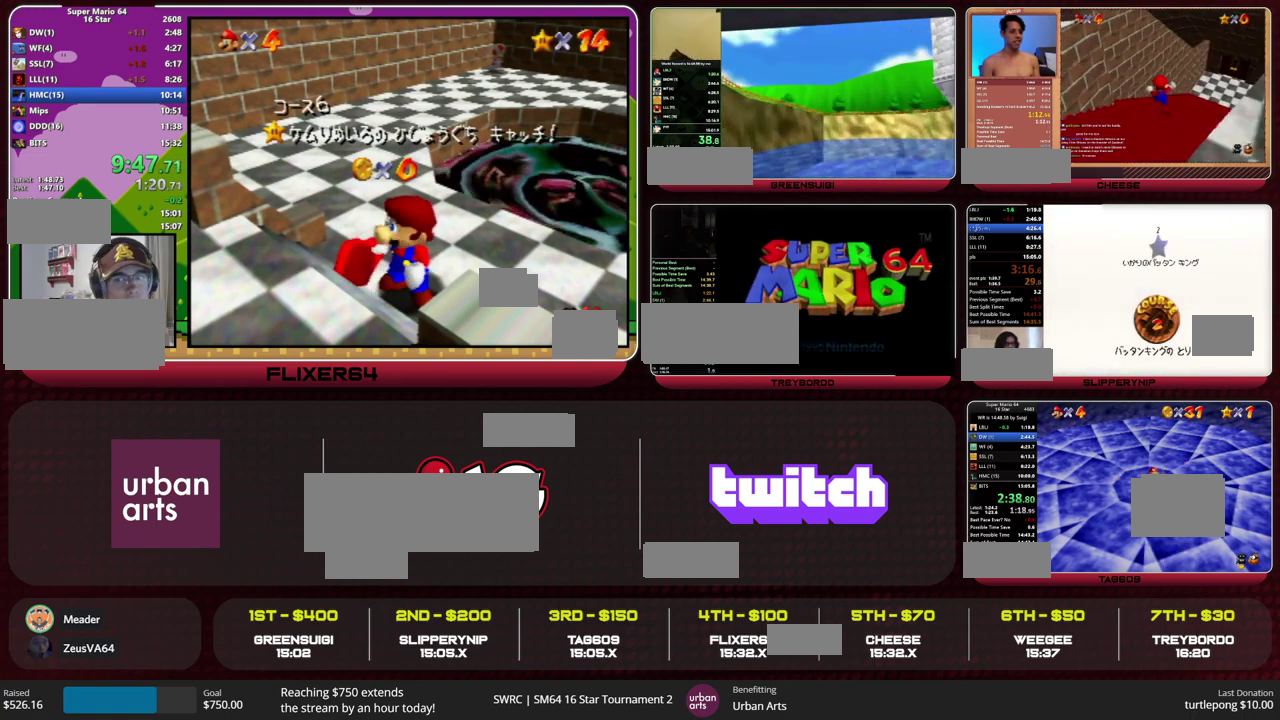
{"buttons": [], "left_stick": "center", "events": []}
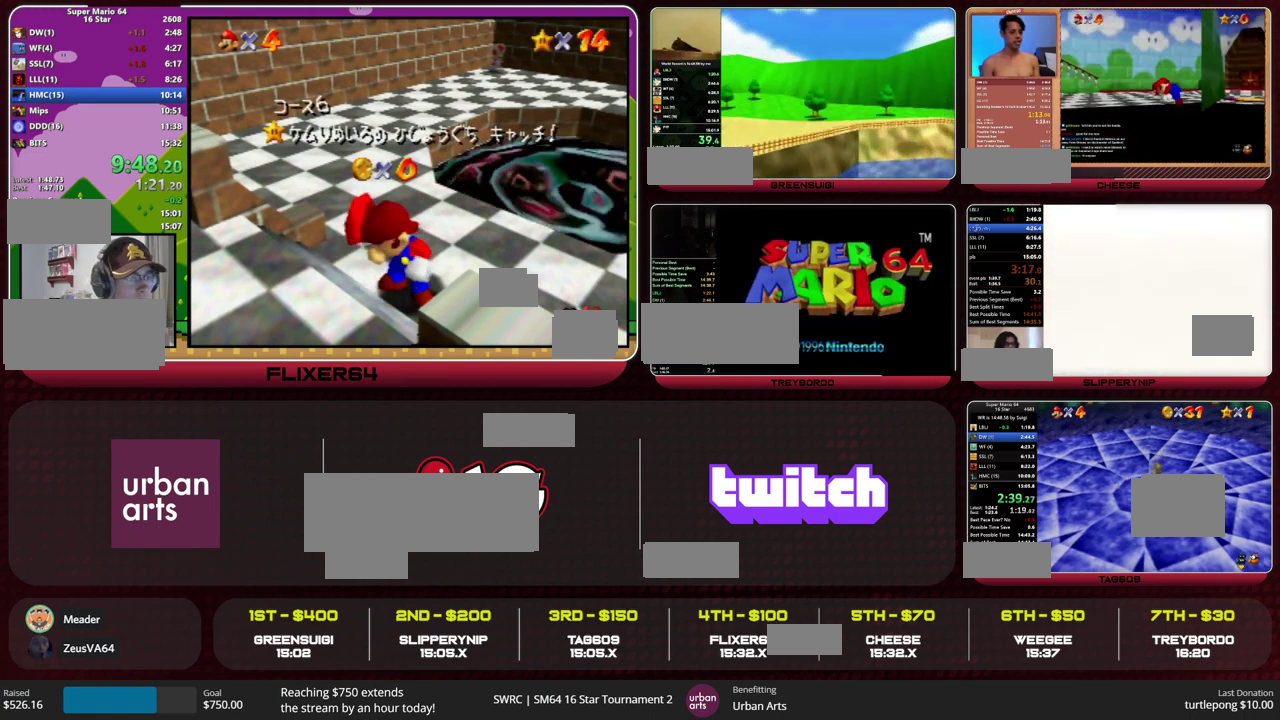
{"buttons": [], "left_stick": "center", "events": []}
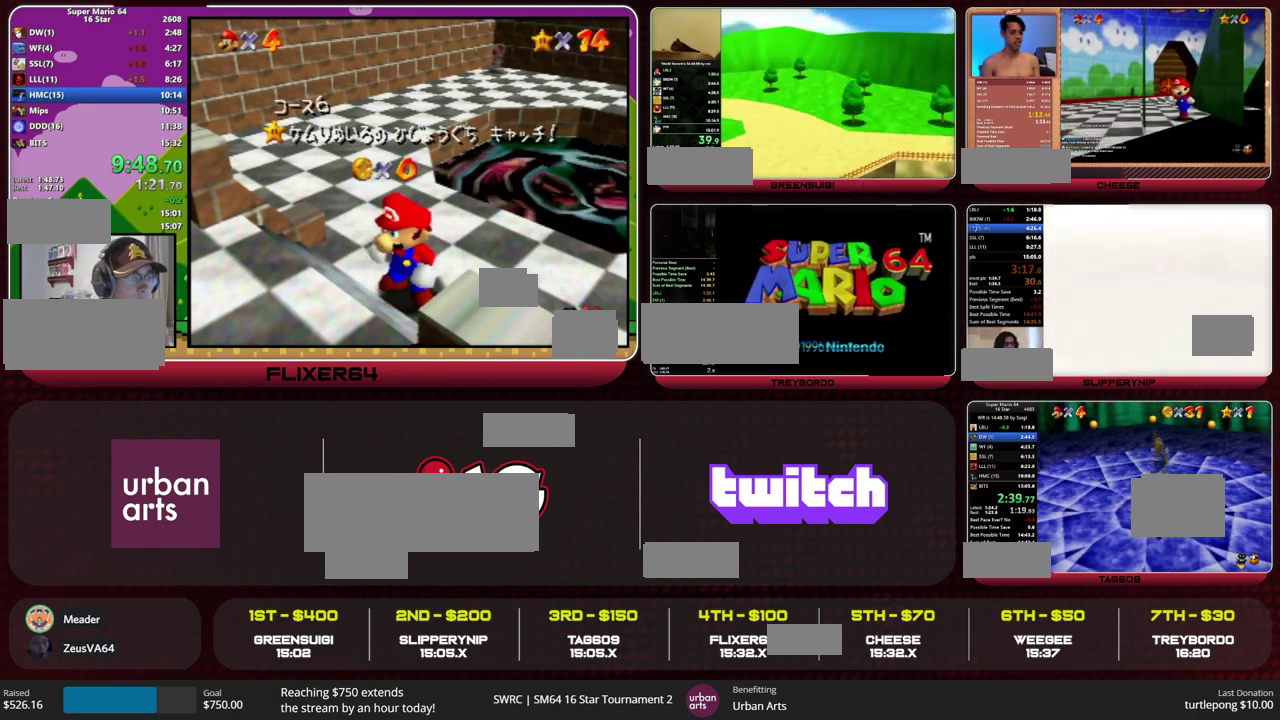
{"buttons": [], "left_stick": "center", "events": []}
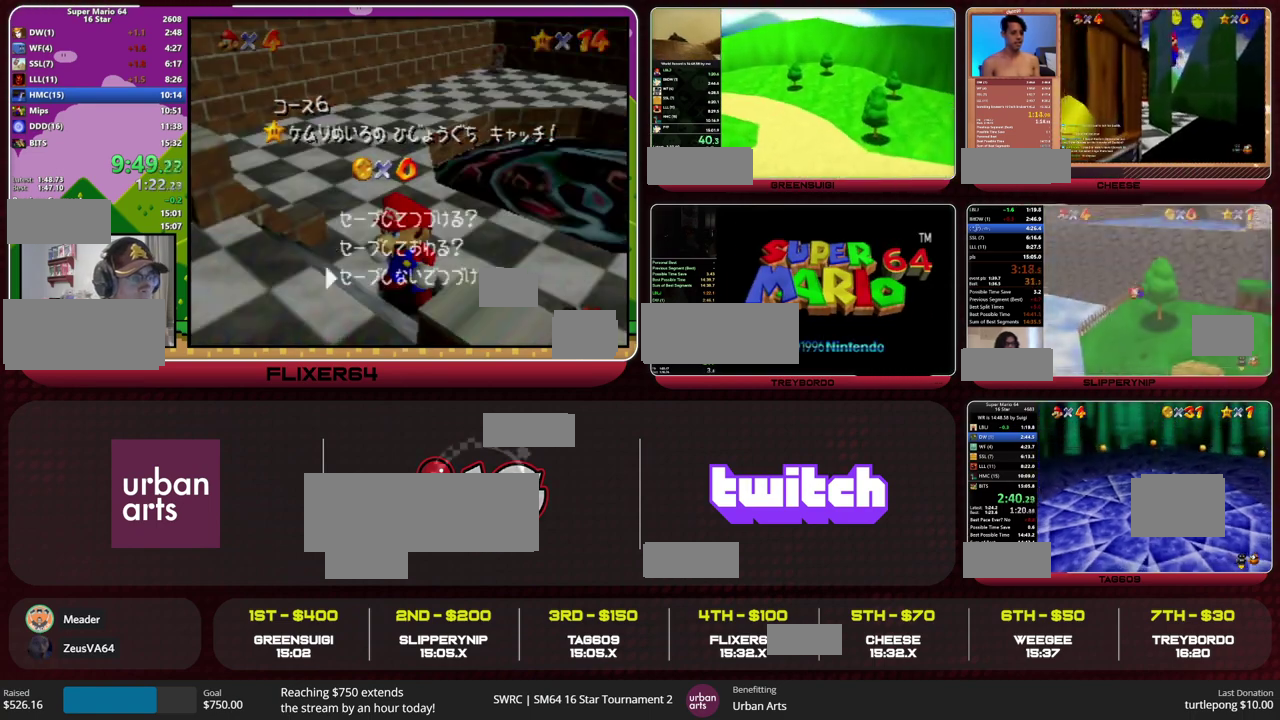
{"buttons": [], "left_stick": "center", "events": []}
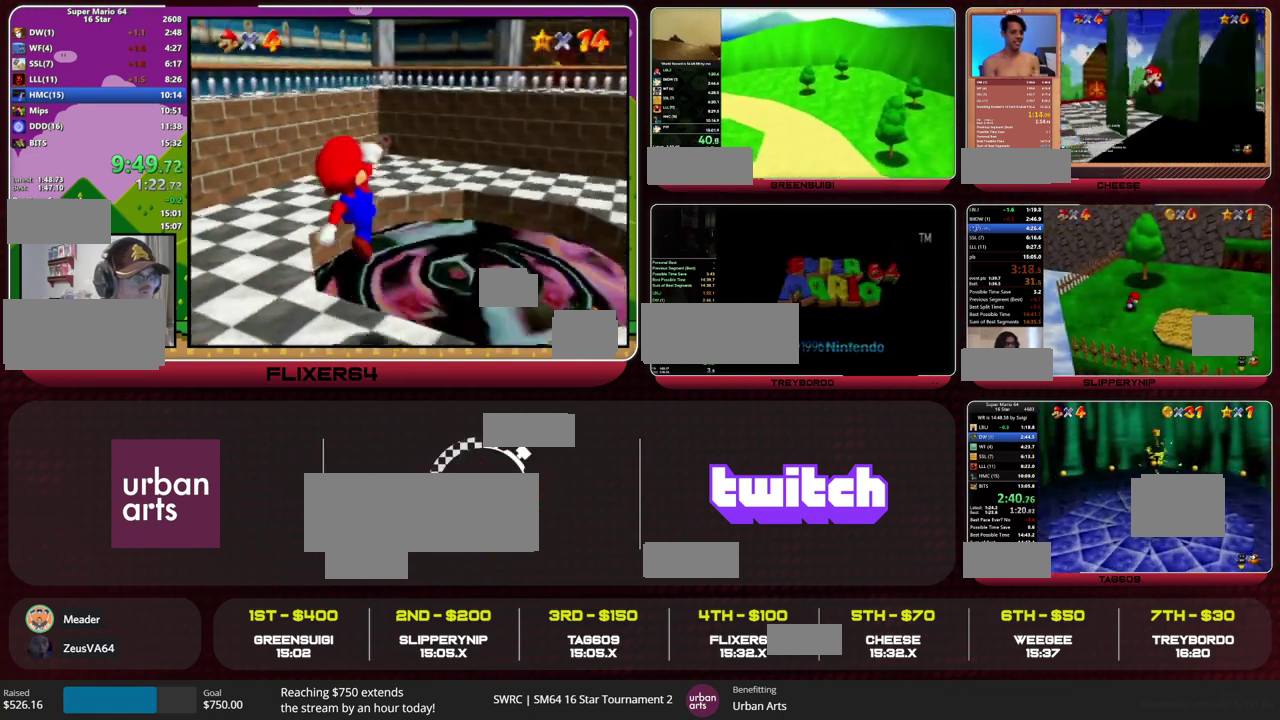
{"buttons": [], "left_stick": "center", "events": []}
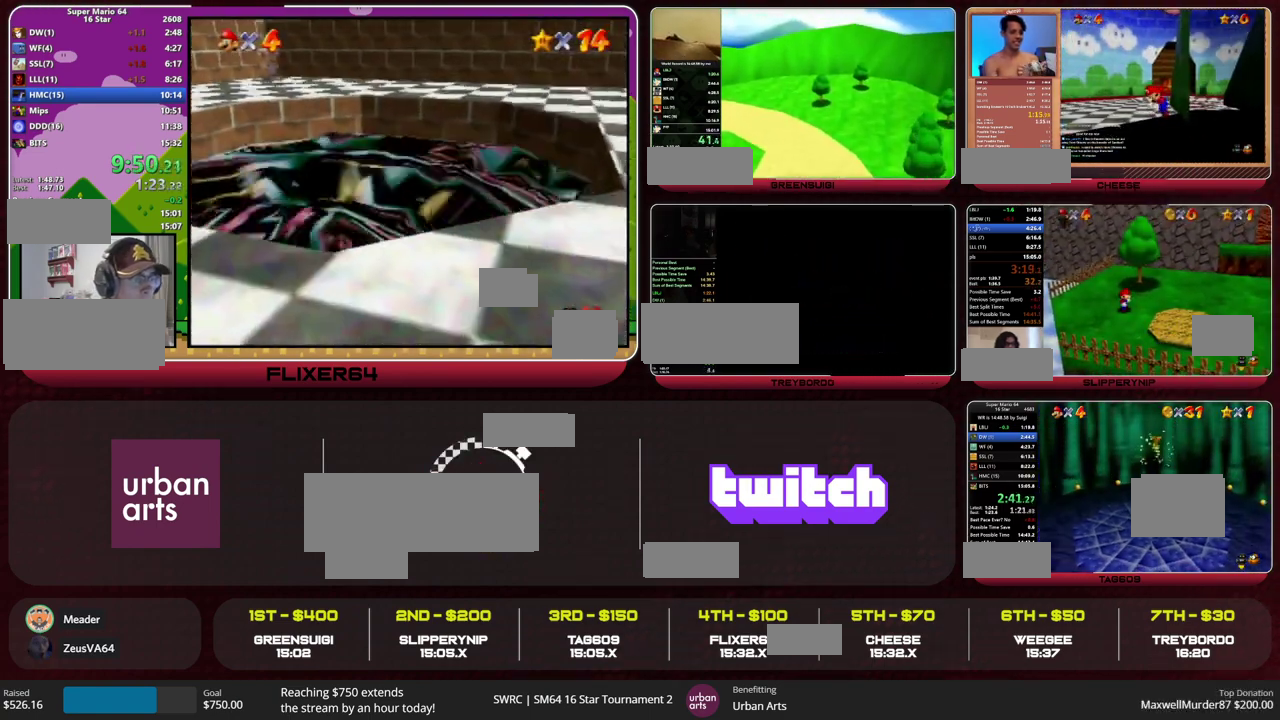
{"buttons": [], "left_stick": "center", "events": []}
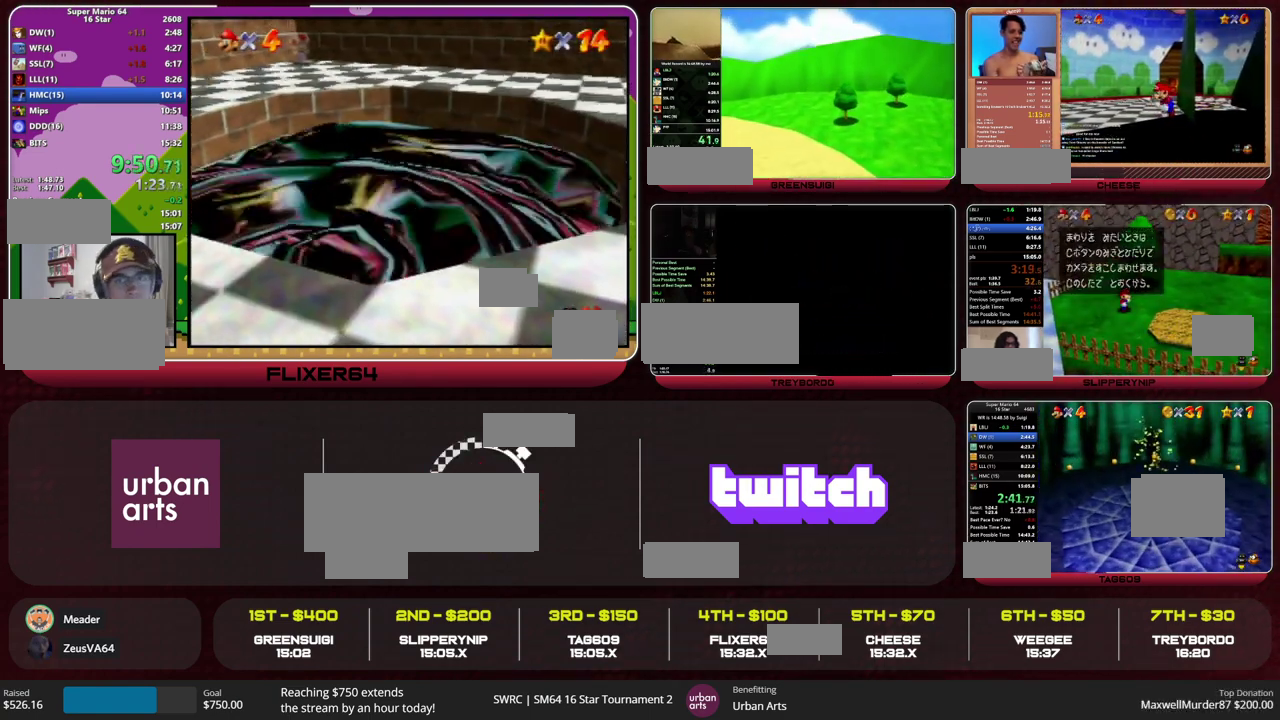
{"buttons": [], "left_stick": "center", "events": []}
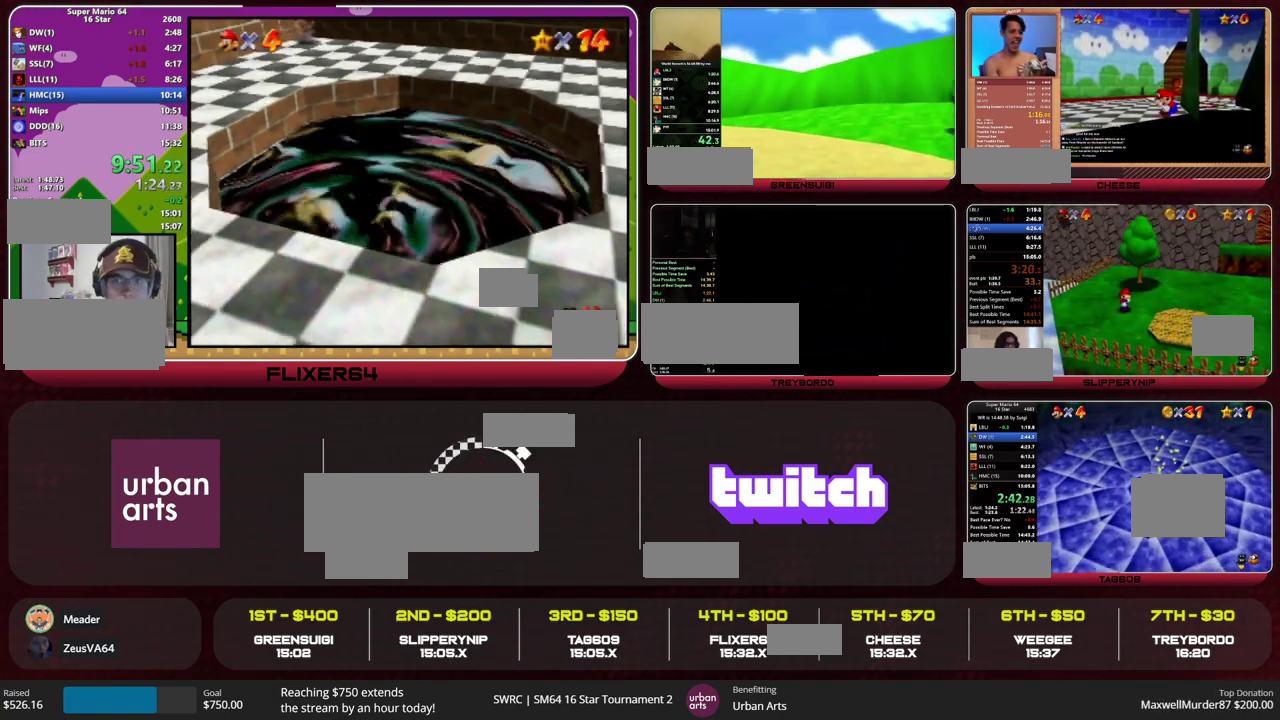
{"buttons": [], "left_stick": "center", "events": []}
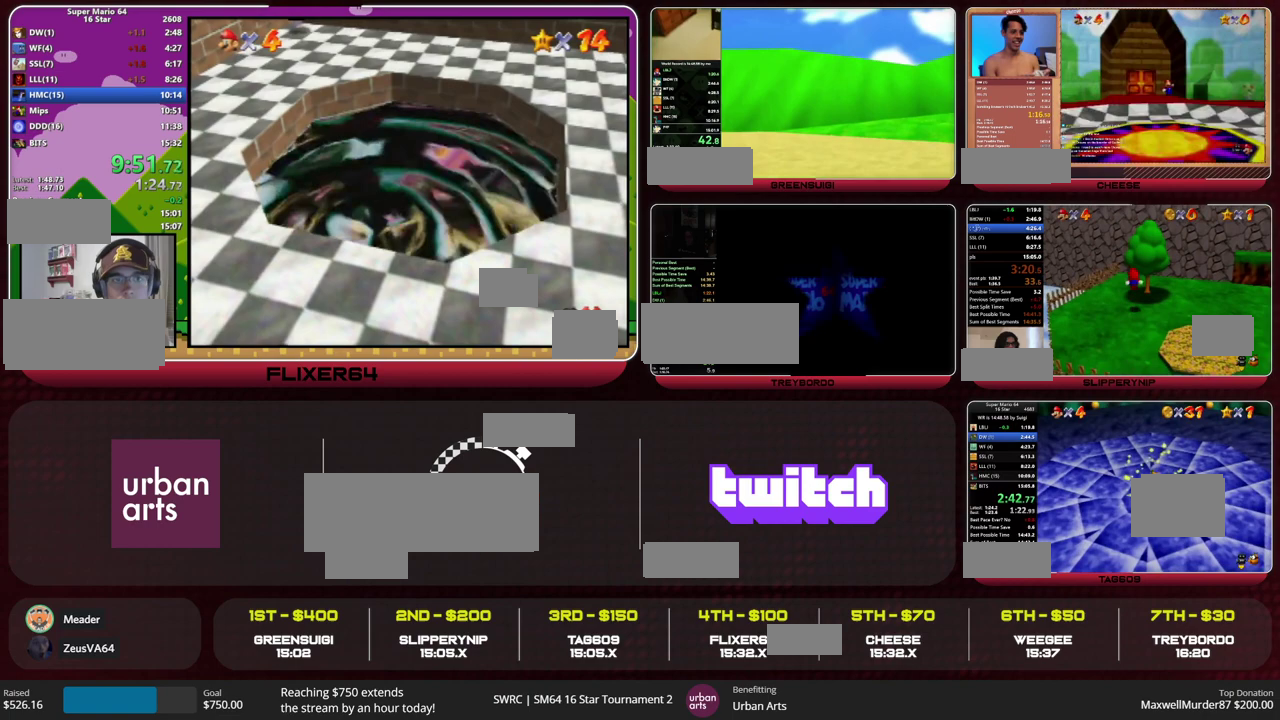
{"buttons": [], "left_stick": "down", "events": [[133, "left_stick", "down"]]}
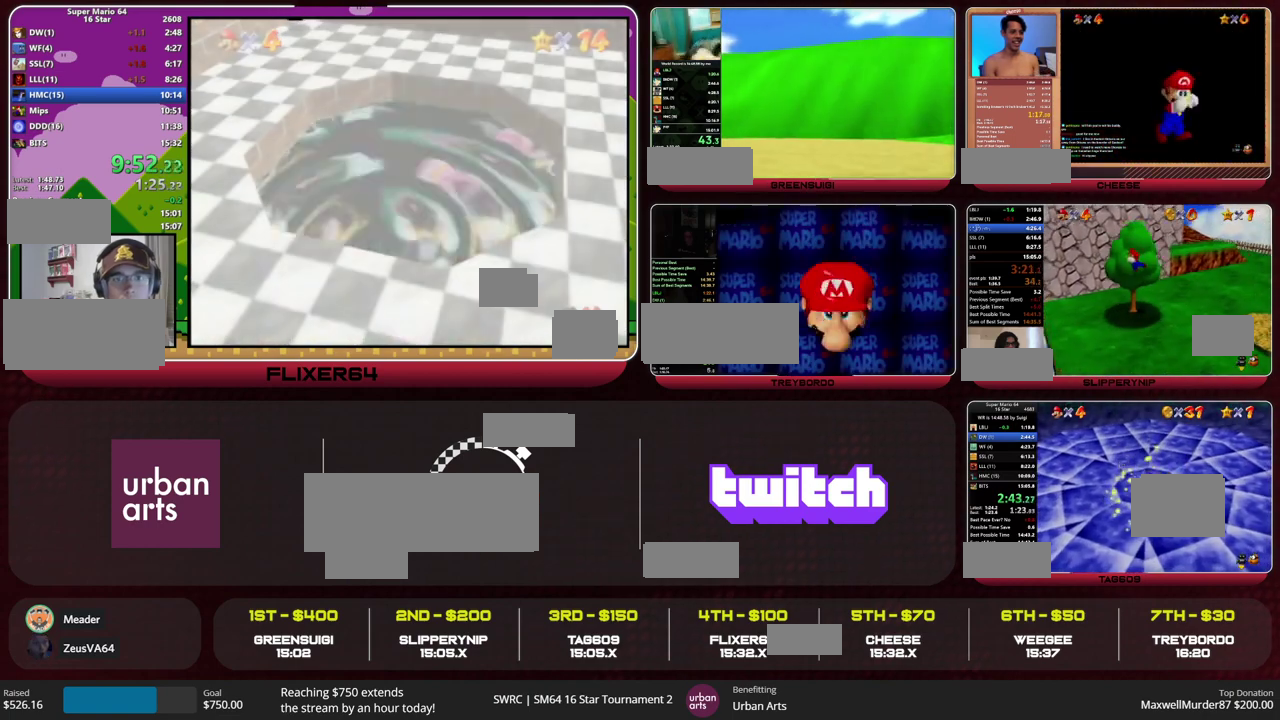
{"buttons": [], "left_stick": "center", "events": [[267, "left_stick", "center"]]}
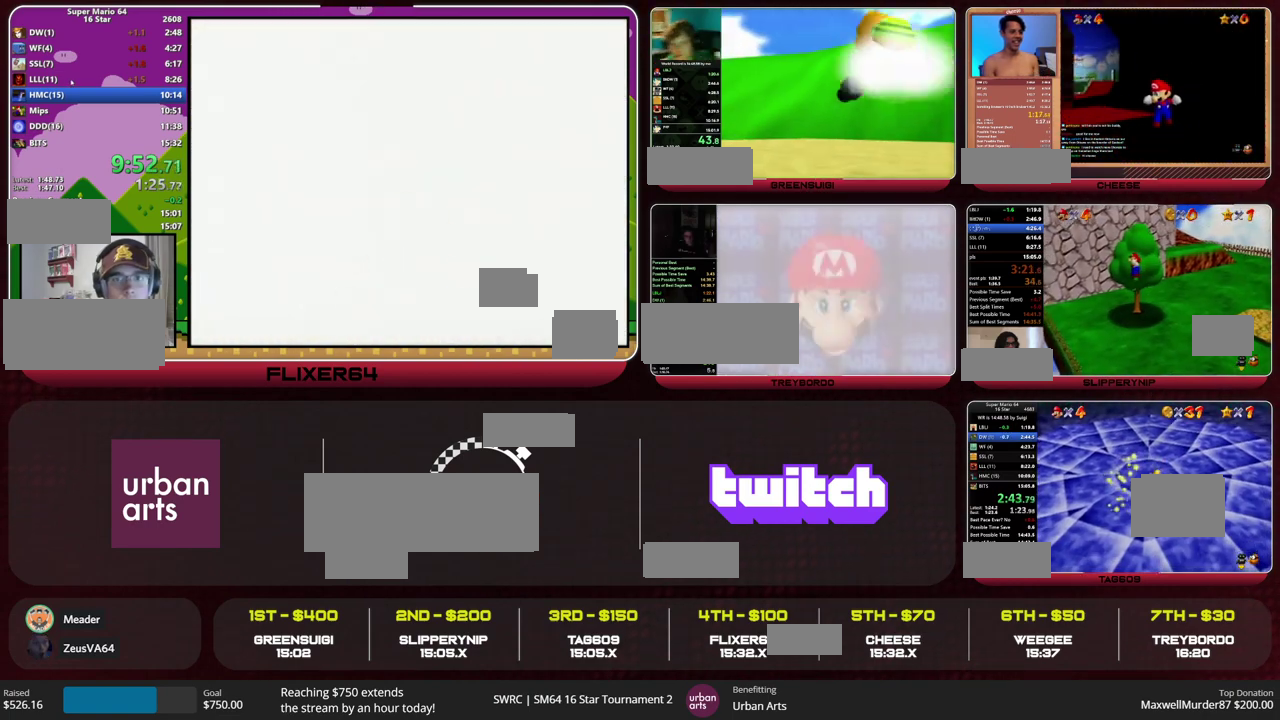
{"buttons": [], "left_stick": "center", "events": []}
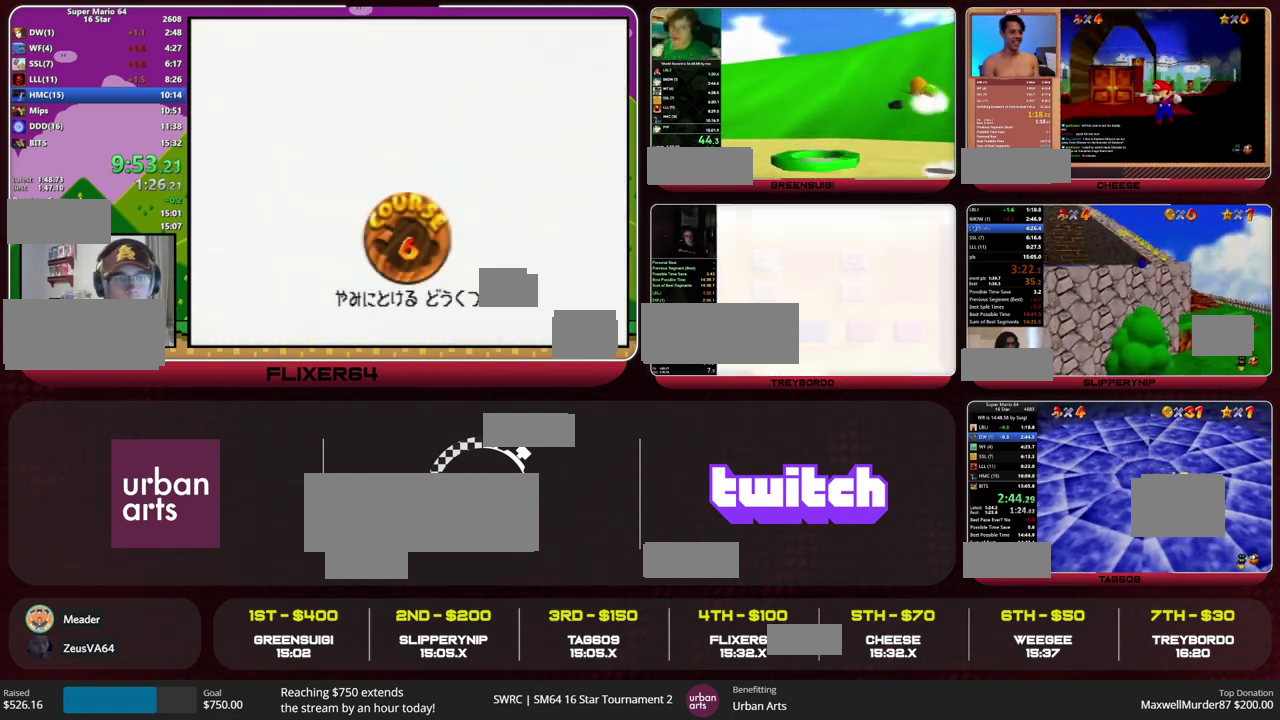
{"buttons": [], "left_stick": "up-left", "events": [[500, "left_stick", "up-left"]]}
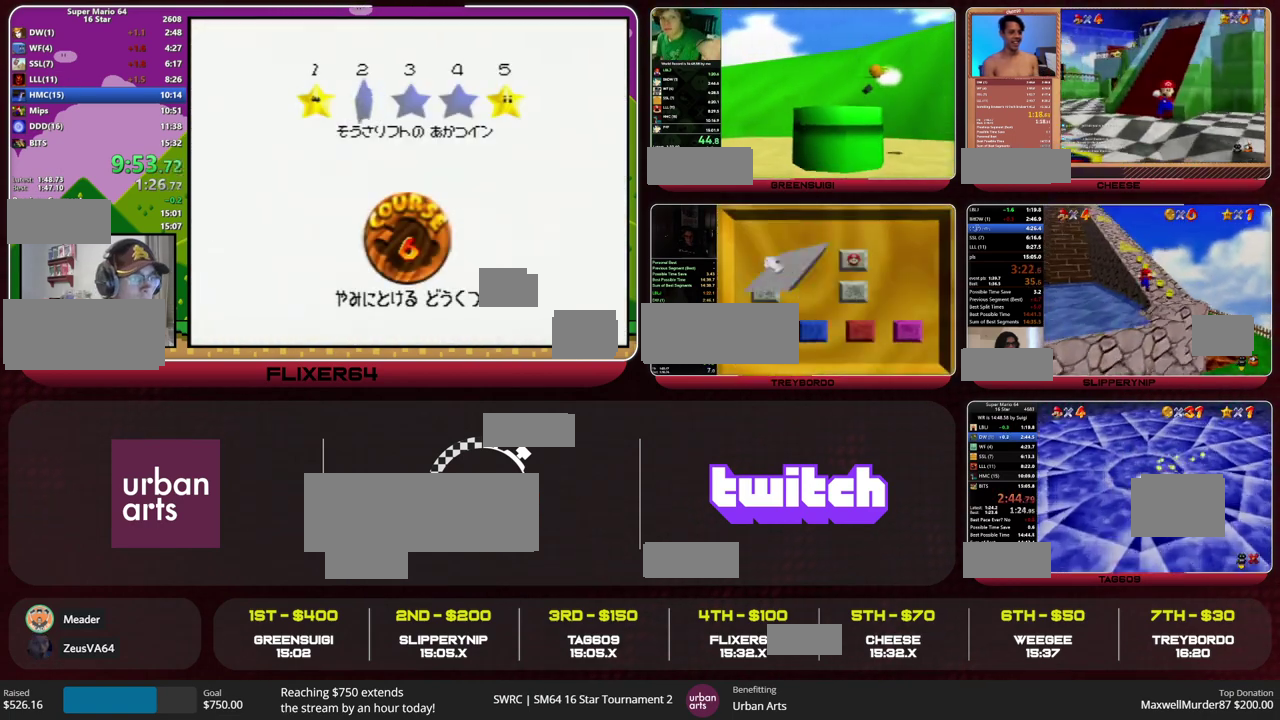
{"buttons": [], "left_stick": "center", "events": [[167, "left_stick", "center"]]}